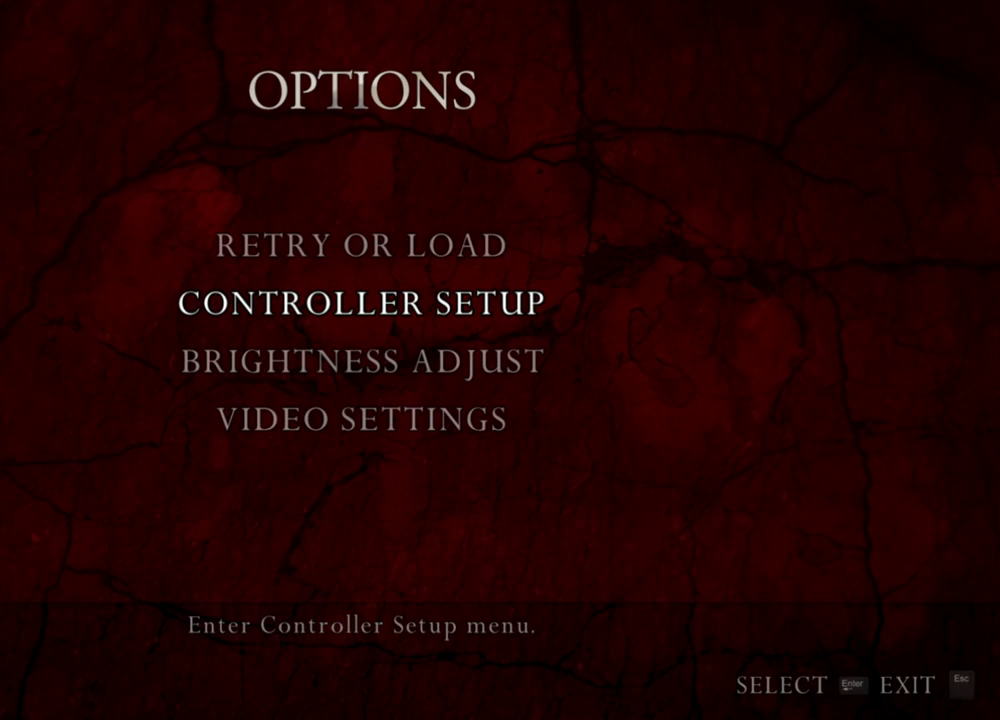
Gameplay with keyboard and mouse; each line is a JSON object with the keys and mouse buttons held at the frame after it. "events" lists presses ("down") and releases ("up") of "1", "2", "3", "4", "5", "a", "alt", "b", "c", "ctrl", "d", "e", "f", "g", "q", "r", "s", "shift", "space", "t", "tab", "tilde", "v", "w", "x", "z", "mouse_left", "mouse_wheel", "mouse_right", "mouse_mb4" and "mouse_mb5" between this image and that frame as [ms after this image, input, new state], when the widget could be followed in between. "mouse_left", "mouse_wheel", "mouse_right", "mouse_mb4", "mouse_mb5" = the "left", "wheel", "right", "mb4", "mb5" buttons of the "mouse" list. No other keys are recorded. "wheel" means that the mouse wheel is clicked or scrolled. Mouse movement is not recorded.
{"keys": [], "mouse": ["right"], "events": [[200, "mouse_right", "down"]]}
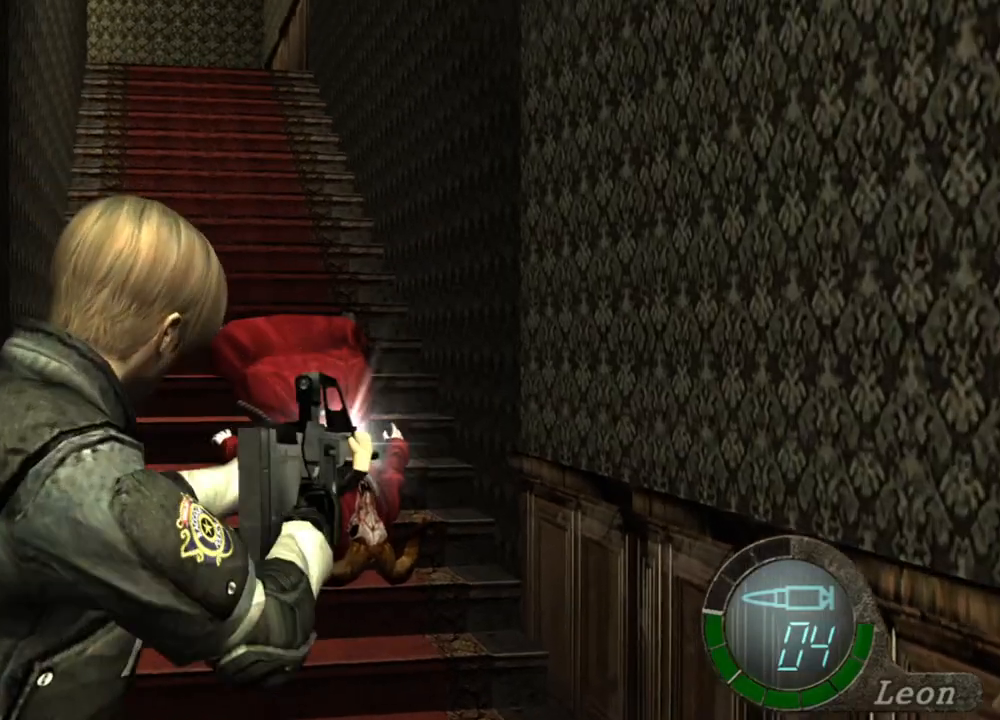
{"keys": [], "mouse": ["right"], "events": []}
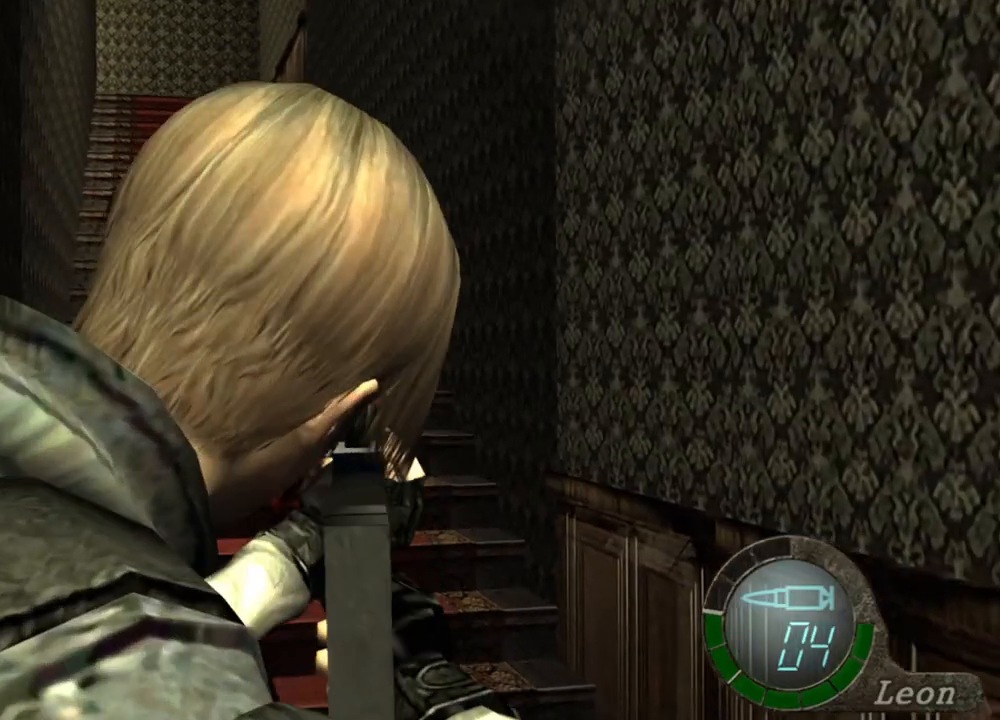
{"keys": [], "mouse": ["right"], "events": []}
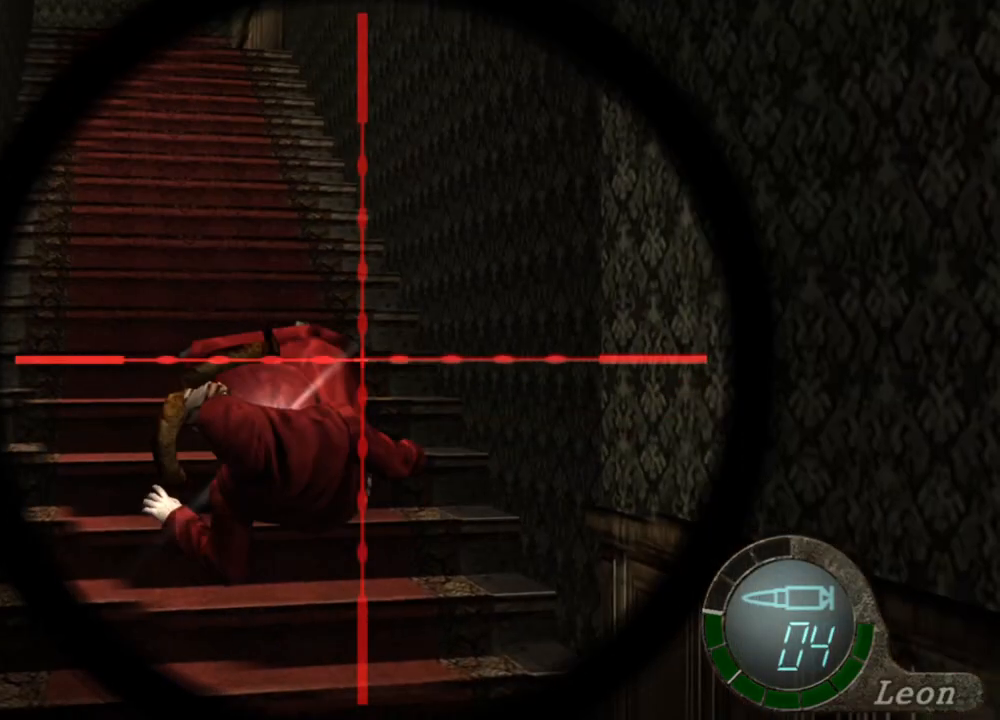
{"keys": [], "mouse": ["left", "right"], "events": [[433, "mouse_left", "down"]]}
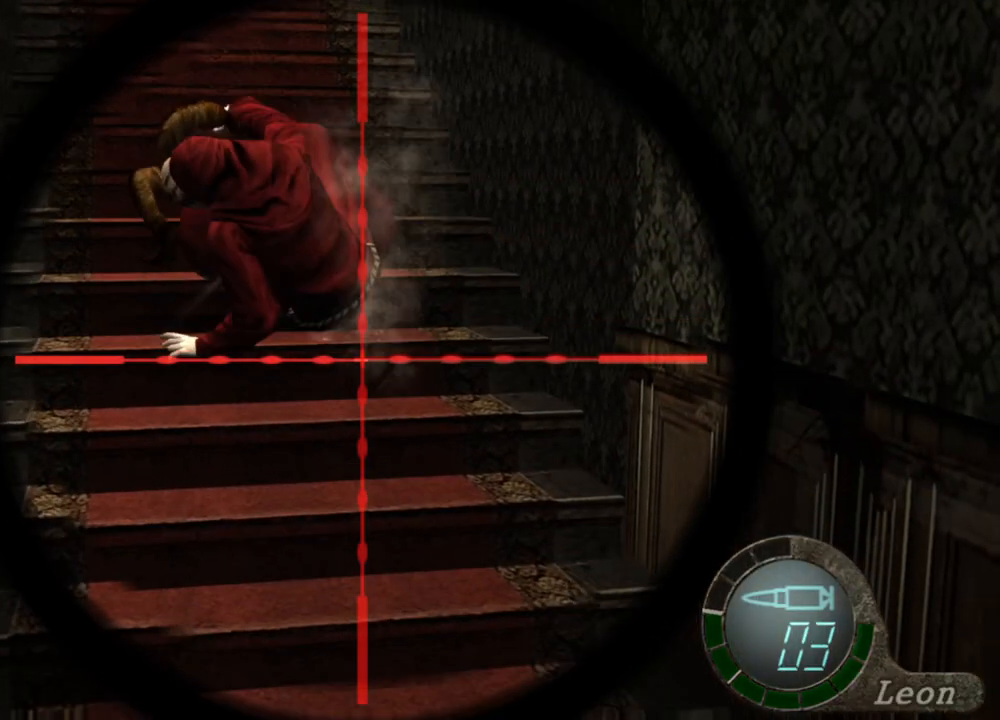
{"keys": [], "mouse": ["right"], "events": [[67, "mouse_left", "up"]]}
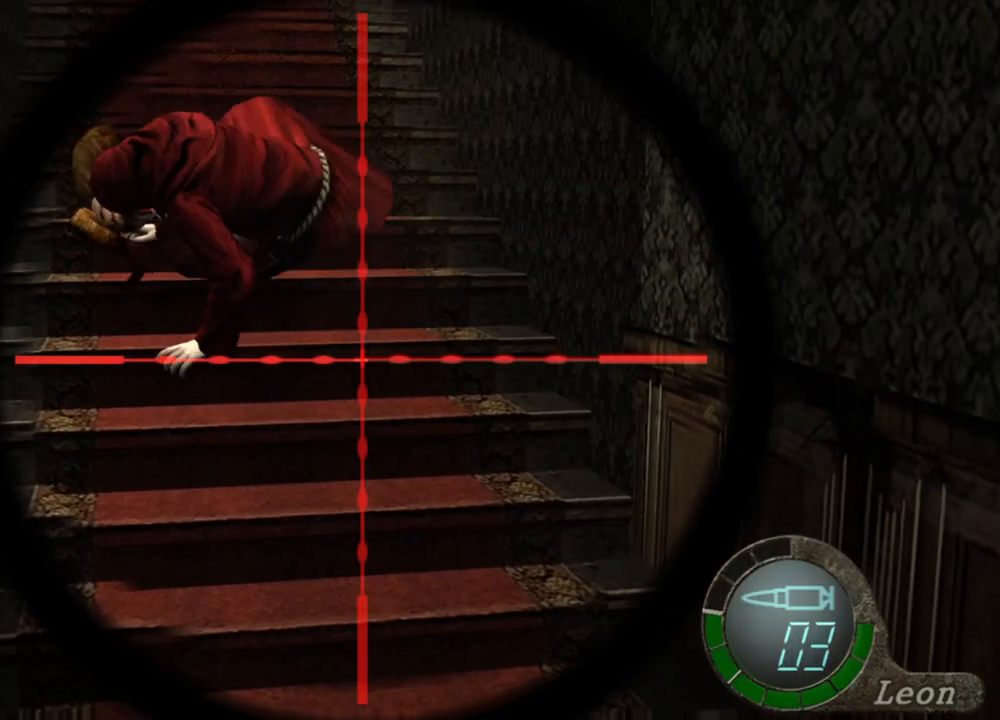
{"keys": [], "mouse": [], "events": [[200, "mouse_right", "up"], [367, "tab", "down"], [467, "tab", "up"]]}